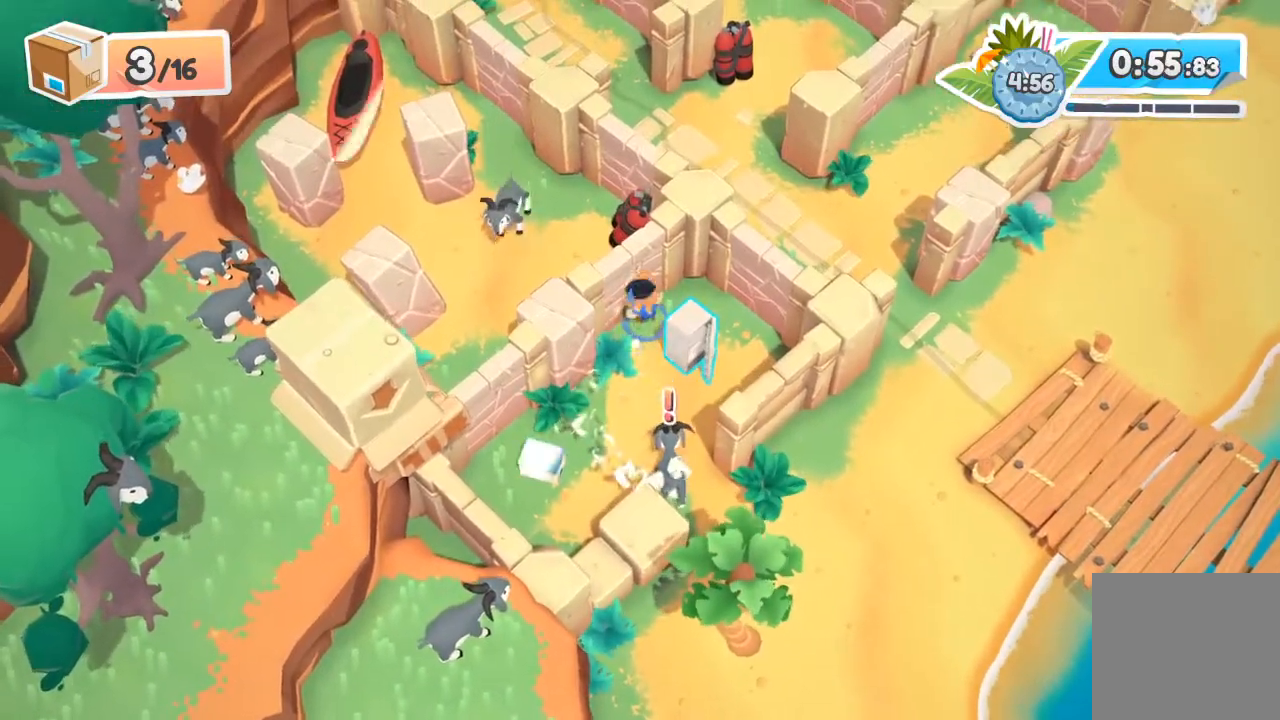
Gameplay with a controller (Xbox layout); each line is a JSON object with the inputs held at the frame after it. "events" lists button and stick changes between this image and that frame as [ms after this image, input, new state], when the widget could be followed in between. Not read: L1 R1 right_stick.
{"buttons": [], "left_stick": "center", "events": [[33, "left_stick", "left"], [200, "left_stick", "center"]]}
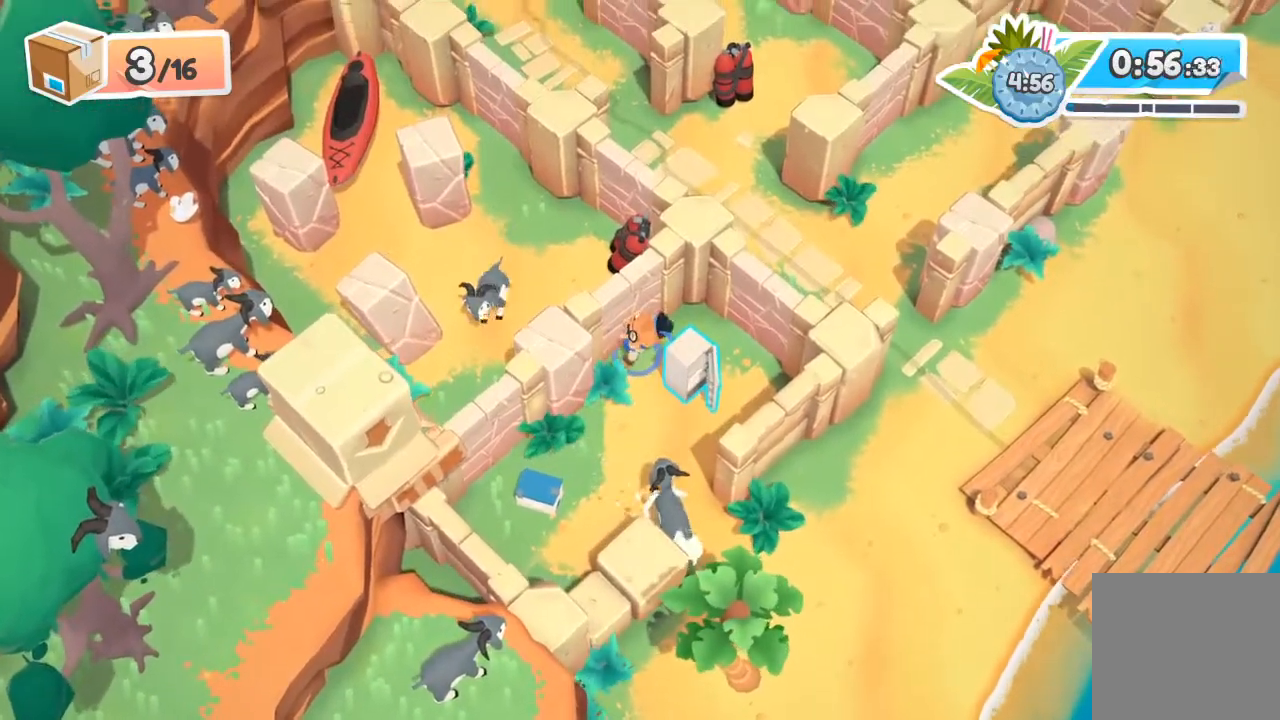
{"buttons": [], "left_stick": "right", "events": [[500, "left_stick", "right"]]}
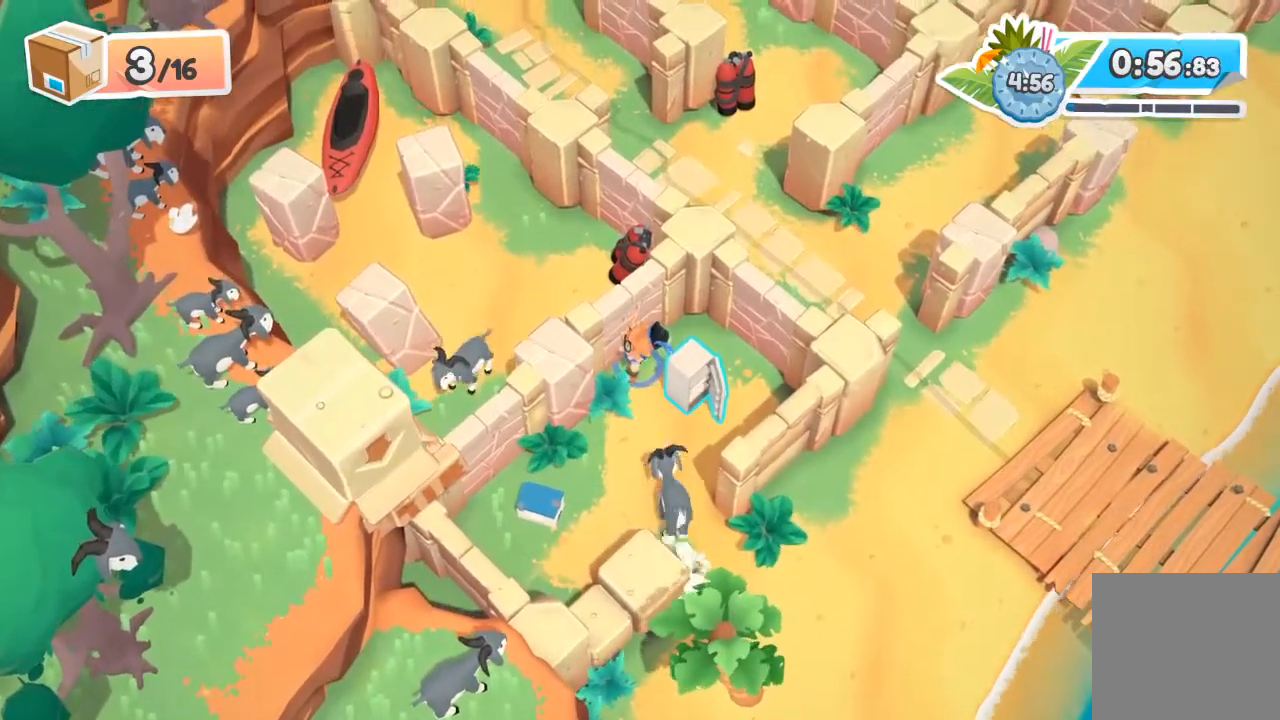
{"buttons": [], "left_stick": "down-left", "events": [[33, "A", "down"], [200, "A", "up"], [433, "left_stick", "down"], [500, "left_stick", "down-left"]]}
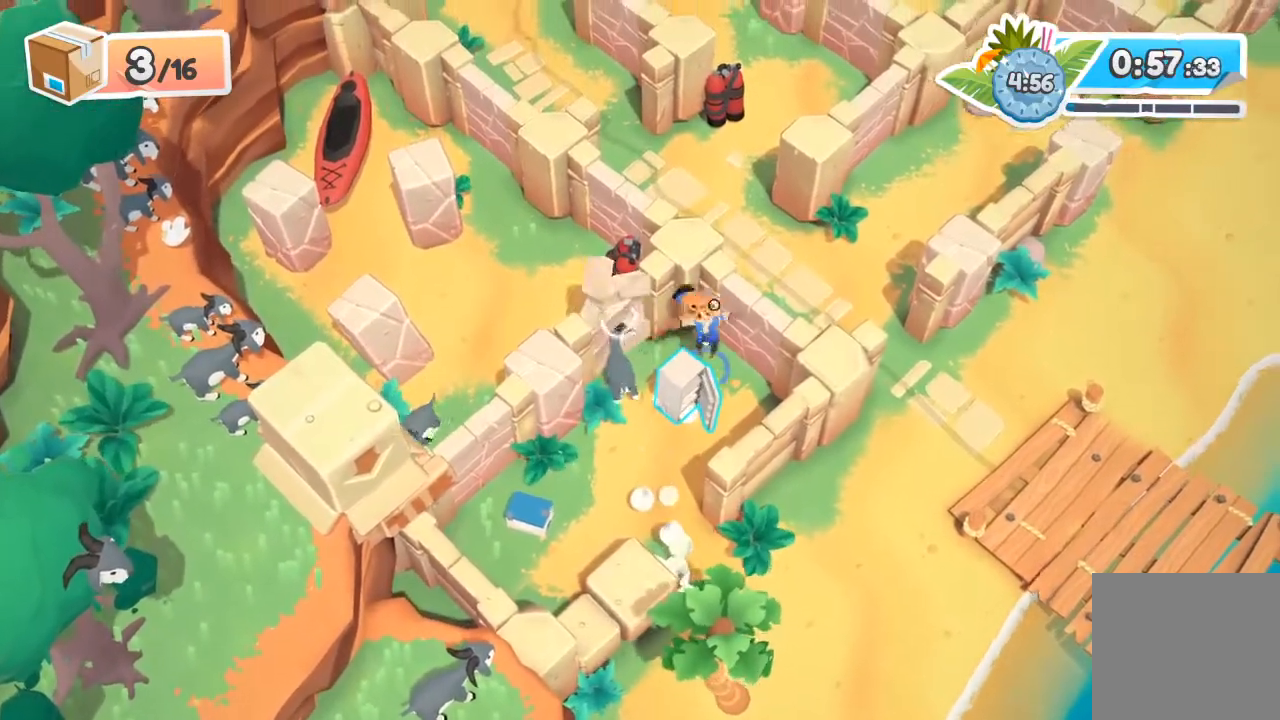
{"buttons": ["R2"], "left_stick": "down-left", "events": [[200, "R2", "down"]]}
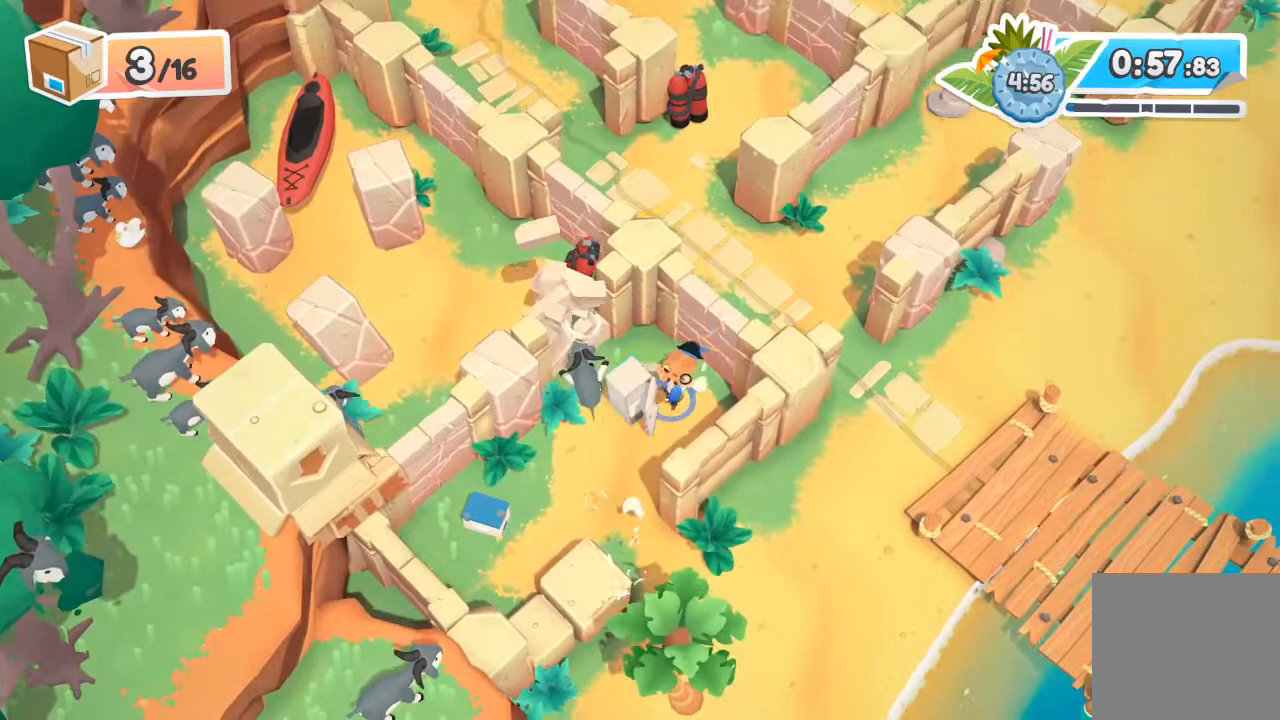
{"buttons": ["A", "R2"], "left_stick": "down", "events": [[33, "left_stick", "down"], [100, "A", "down"], [233, "A", "up"], [500, "A", "down"]]}
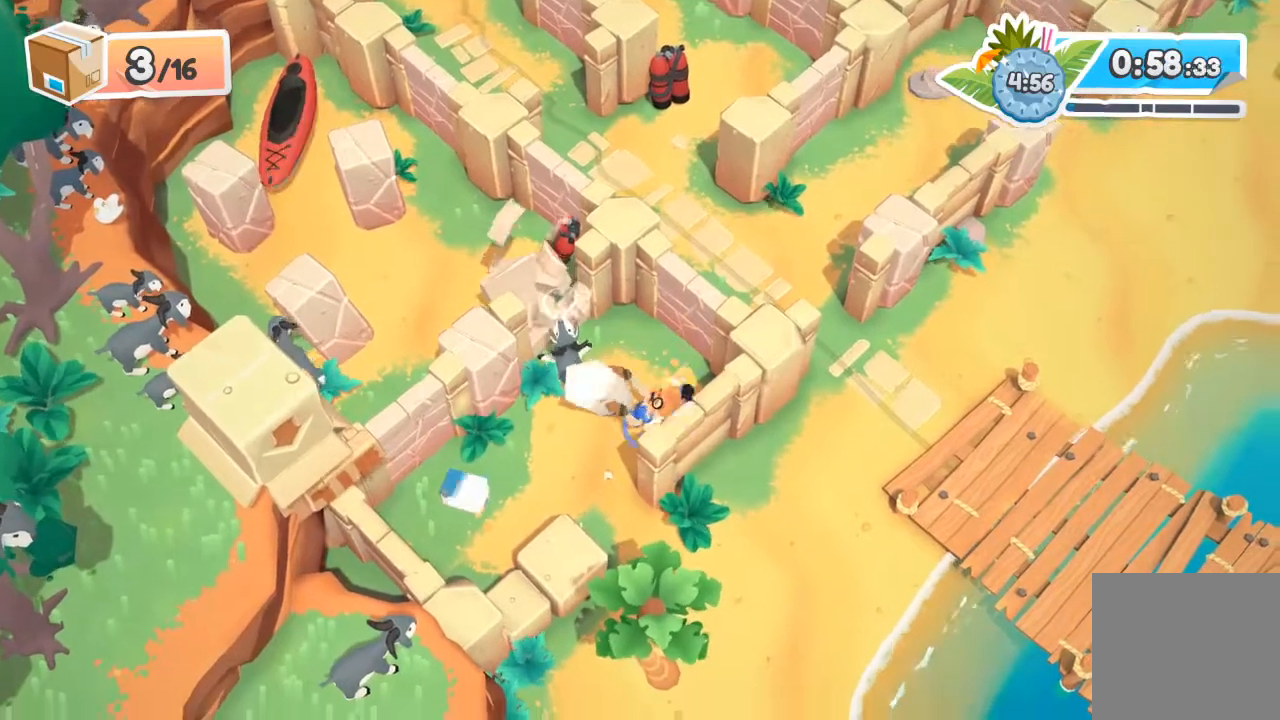
{"buttons": ["R2"], "left_stick": "down", "events": [[133, "A", "up"], [367, "A", "down"], [500, "A", "up"]]}
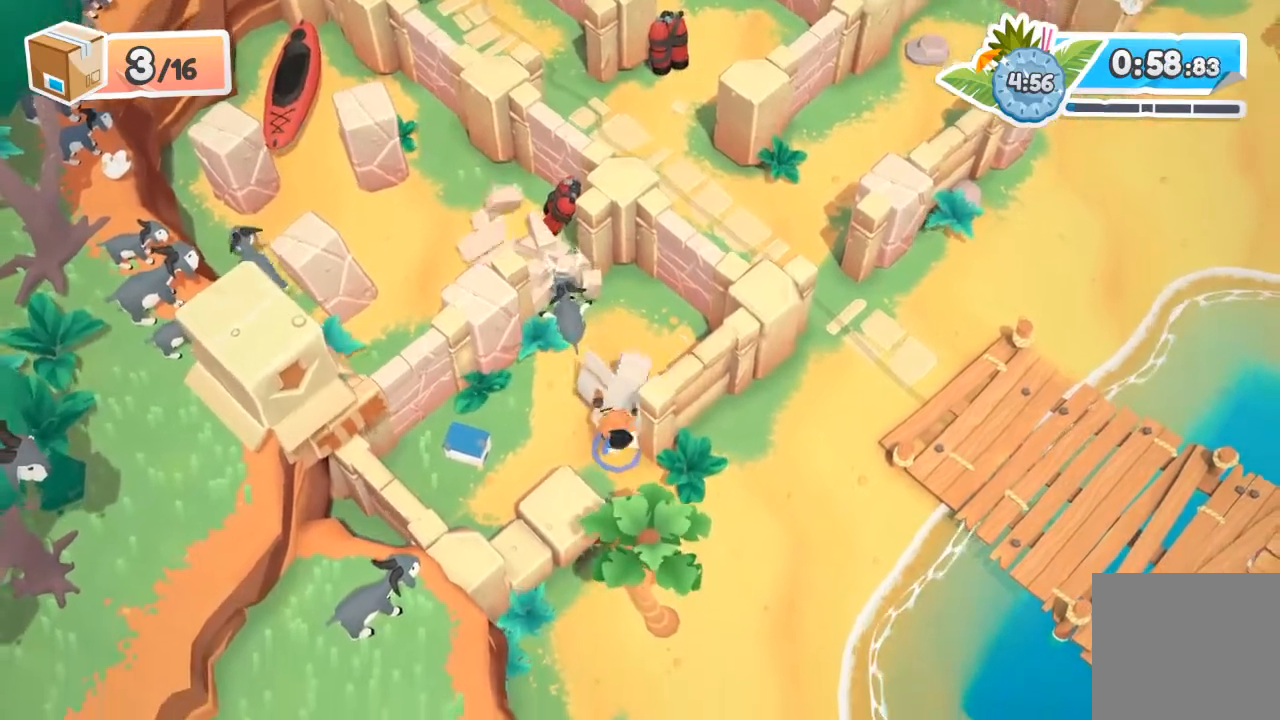
{"buttons": ["R2"], "left_stick": "down-right", "events": [[267, "A", "down"], [367, "A", "up"], [500, "left_stick", "down-right"]]}
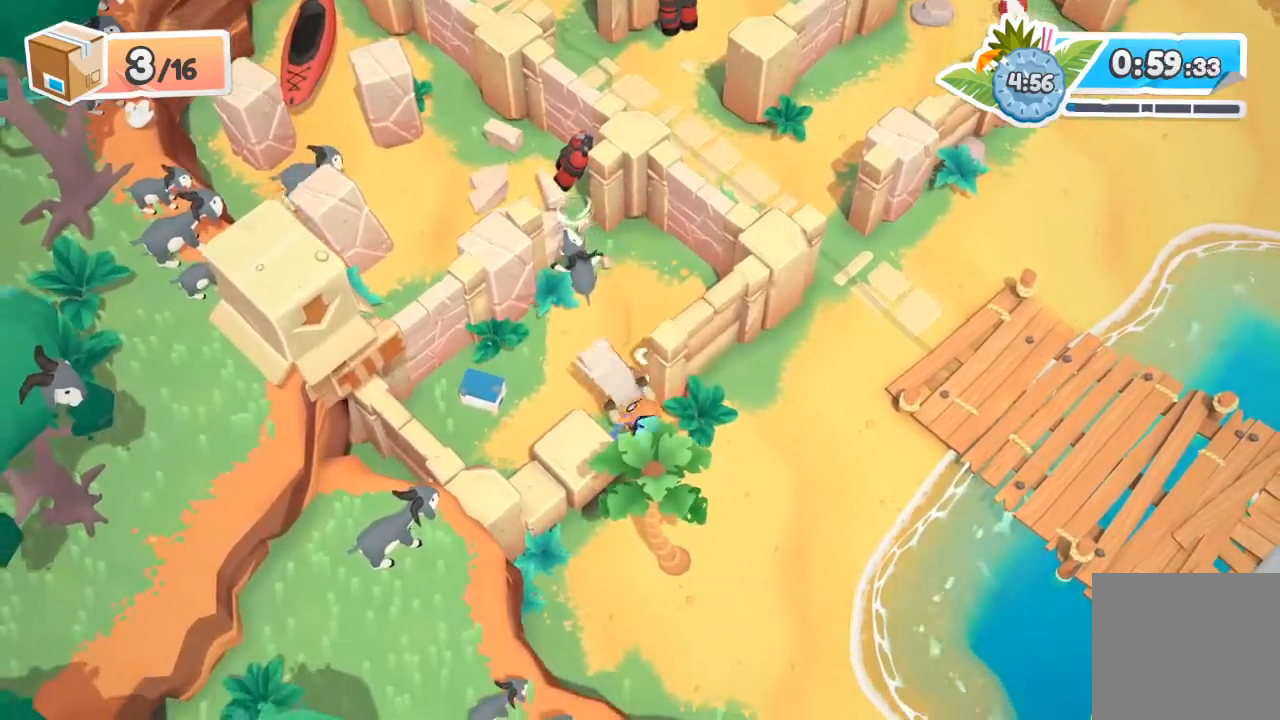
{"buttons": ["R2"], "left_stick": "right", "events": [[67, "A", "down"], [167, "A", "up"], [333, "A", "down"], [367, "left_stick", "right"], [467, "A", "up"]]}
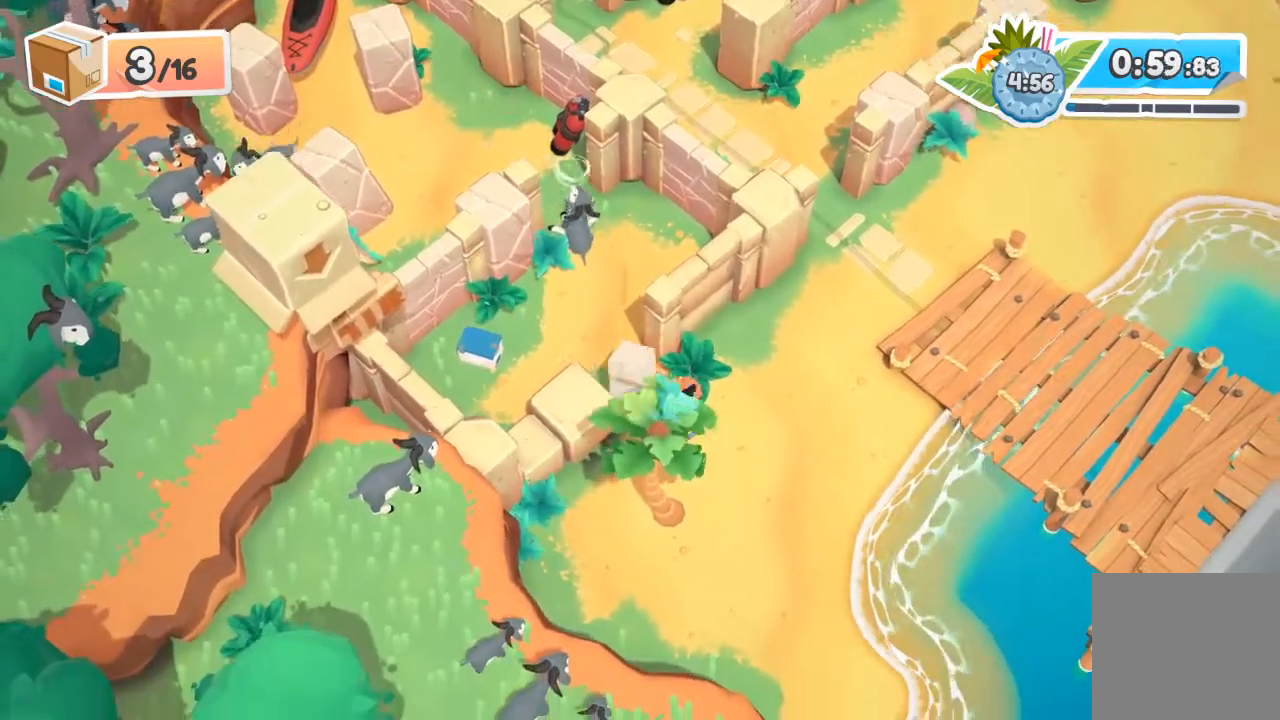
{"buttons": ["R2"], "left_stick": "up-right", "events": [[133, "A", "down"], [233, "A", "up"], [233, "left_stick", "up-right"], [400, "A", "down"], [500, "A", "up"]]}
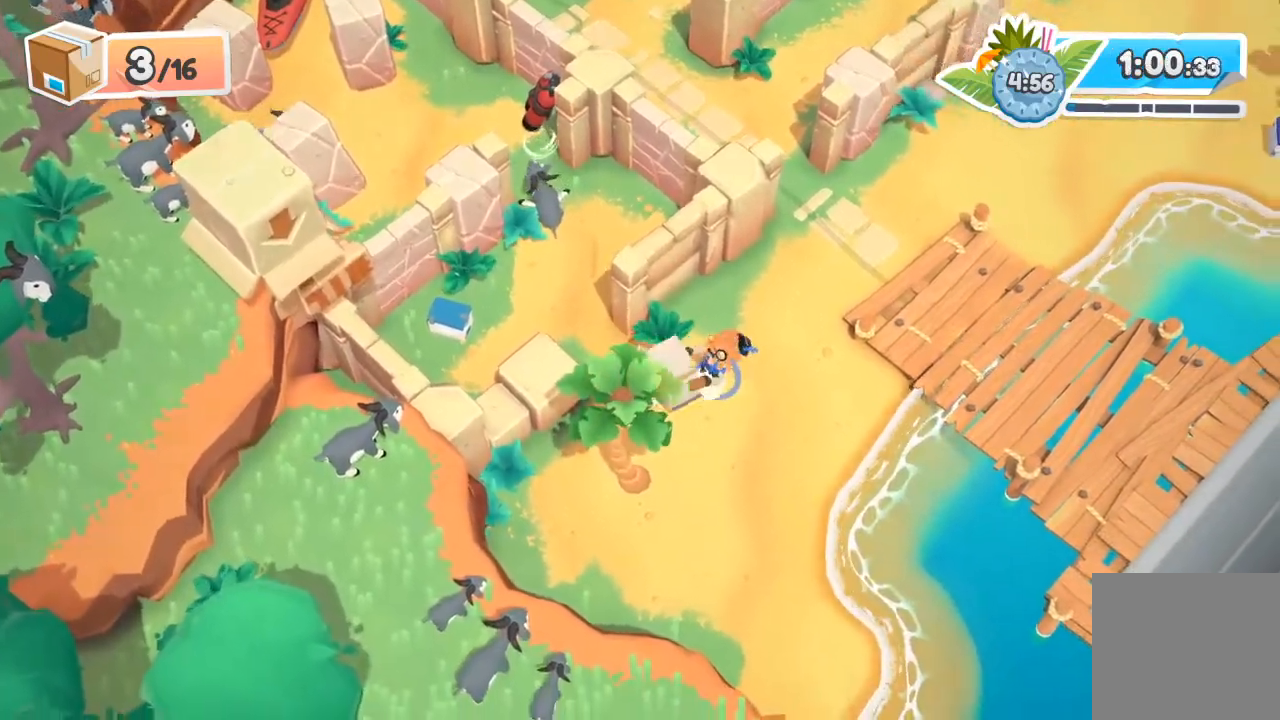
{"buttons": ["A", "R2"], "left_stick": "up-left", "events": [[167, "A", "down"], [267, "A", "up"], [300, "left_stick", "up"], [400, "left_stick", "up-left"], [433, "A", "down"]]}
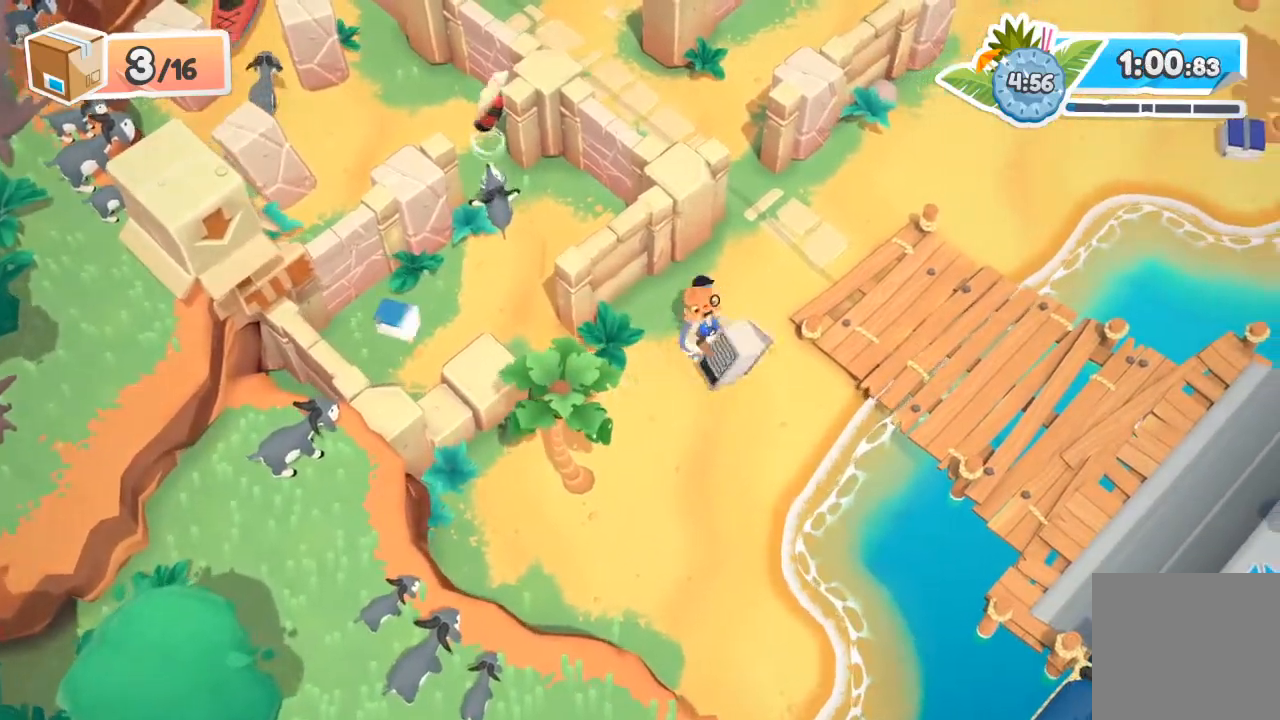
{"buttons": [], "left_stick": "down-left", "events": [[67, "A", "up"], [233, "R2", "up"], [233, "left_stick", "down-left"]]}
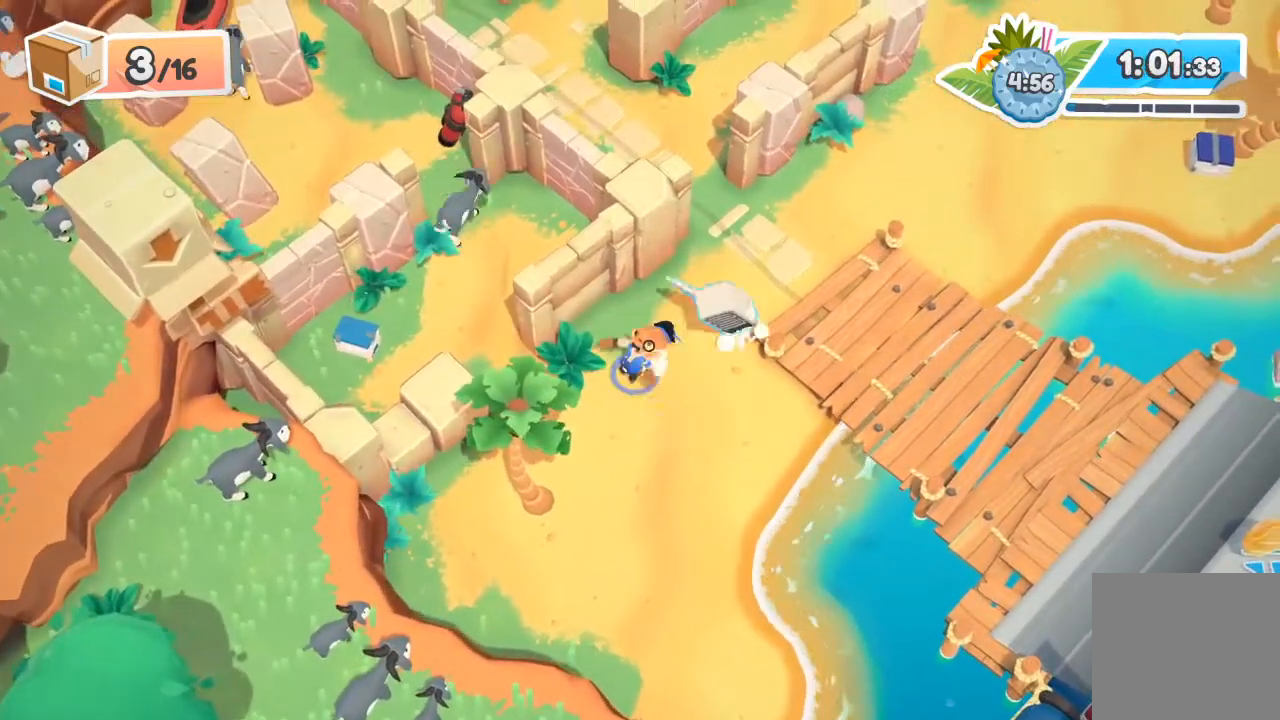
{"buttons": [], "left_stick": "left", "events": [[100, "left_stick", "left"], [300, "left_stick", "up-left"], [433, "left_stick", "left"]]}
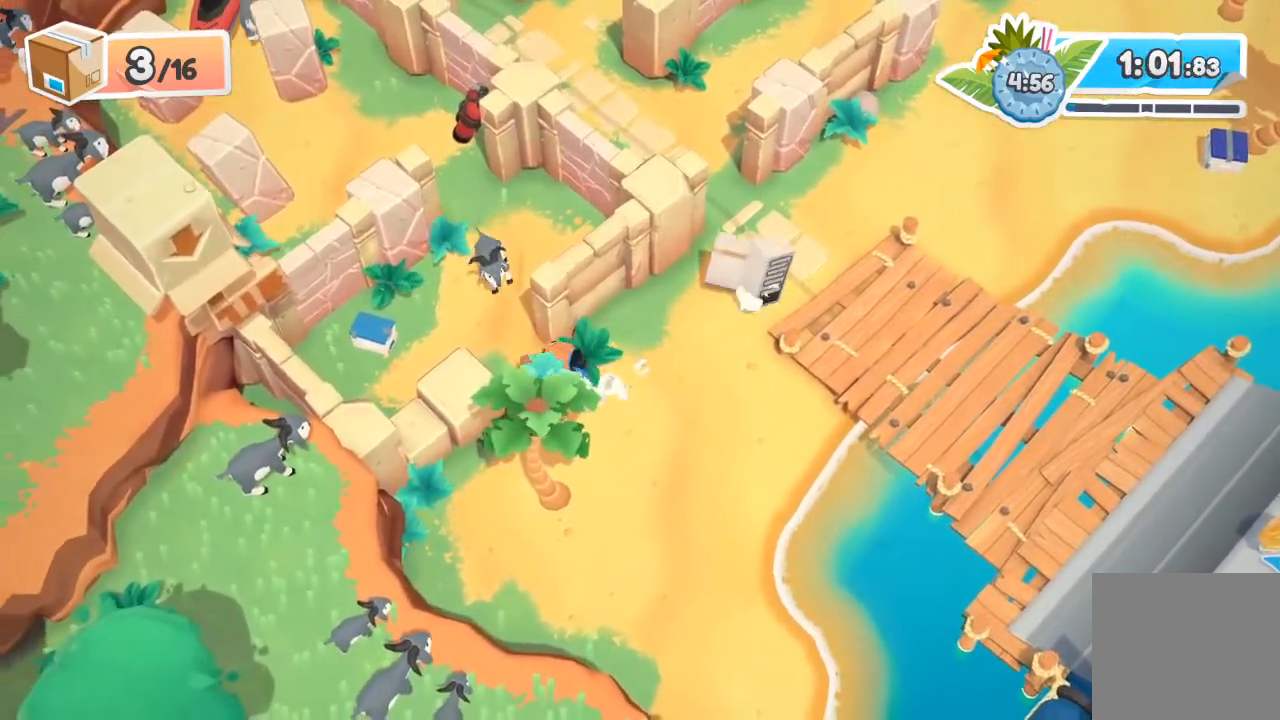
{"buttons": ["R2"], "left_stick": "down-right", "events": [[133, "left_stick", "up-left"], [233, "R2", "down"], [267, "left_stick", "up"], [433, "left_stick", "down-right"]]}
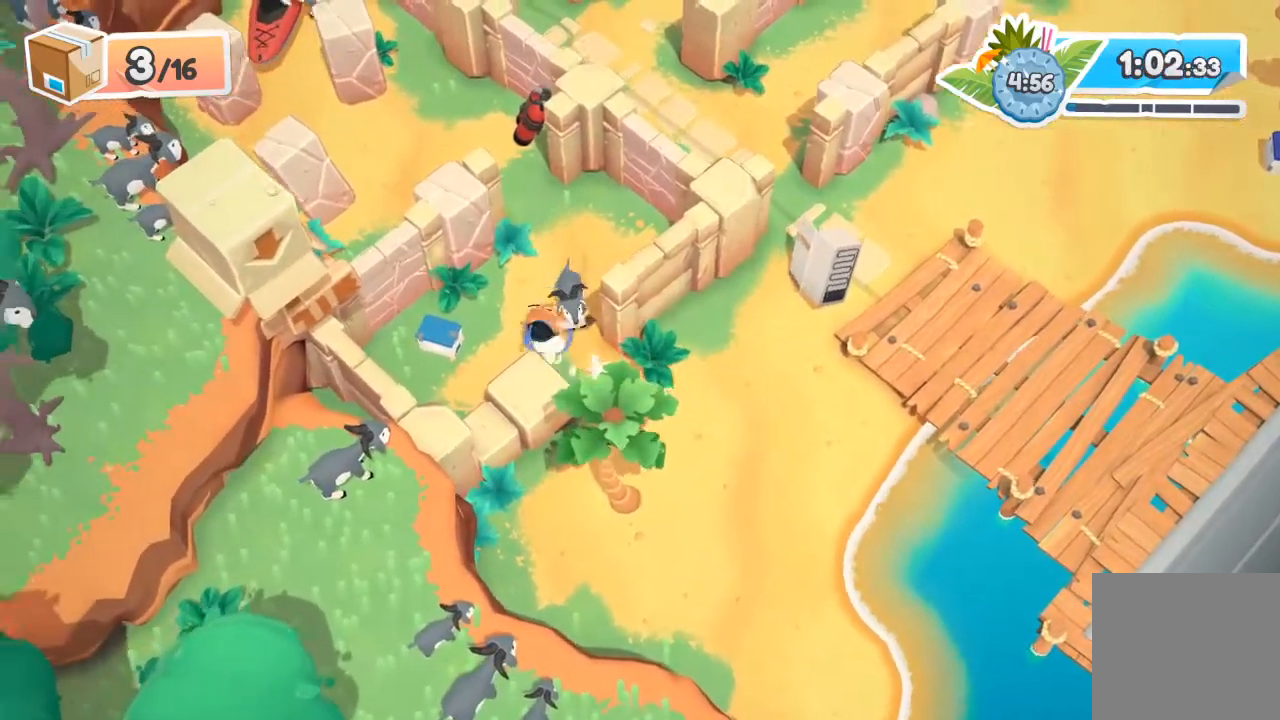
{"buttons": ["R2"], "left_stick": "right", "events": [[233, "A", "down"], [367, "A", "up"], [467, "left_stick", "right"]]}
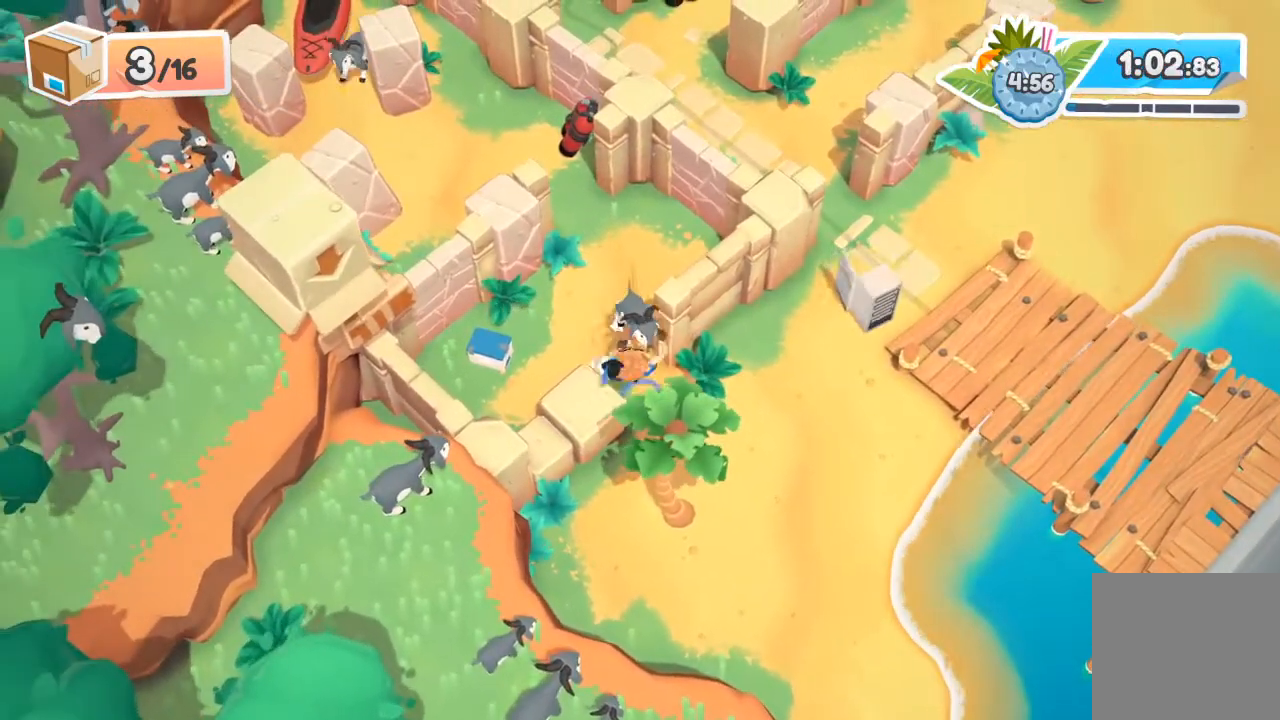
{"buttons": ["A", "R2"], "left_stick": "up-right", "events": [[467, "A", "down"], [467, "left_stick", "up-right"]]}
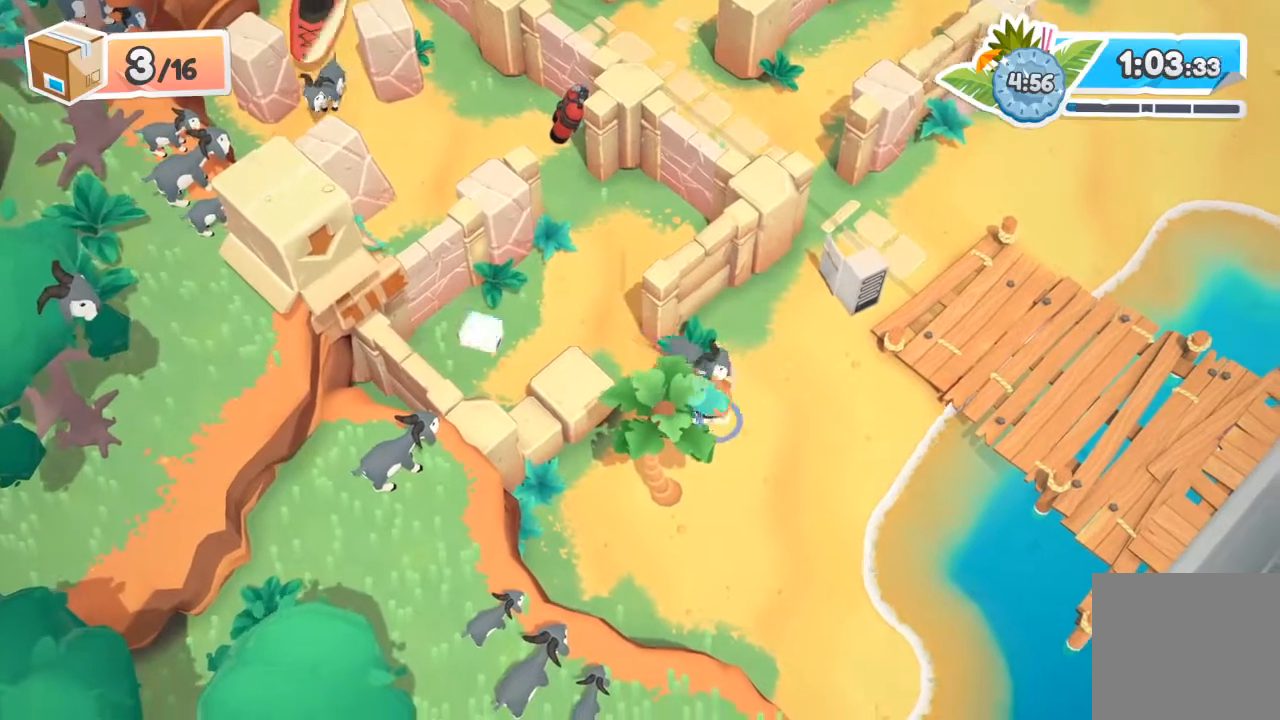
{"buttons": [], "left_stick": "left", "events": [[33, "X", "down"], [100, "left_stick", "up"], [200, "A", "up"], [200, "X", "up"], [233, "R2", "up"], [267, "left_stick", "left"]]}
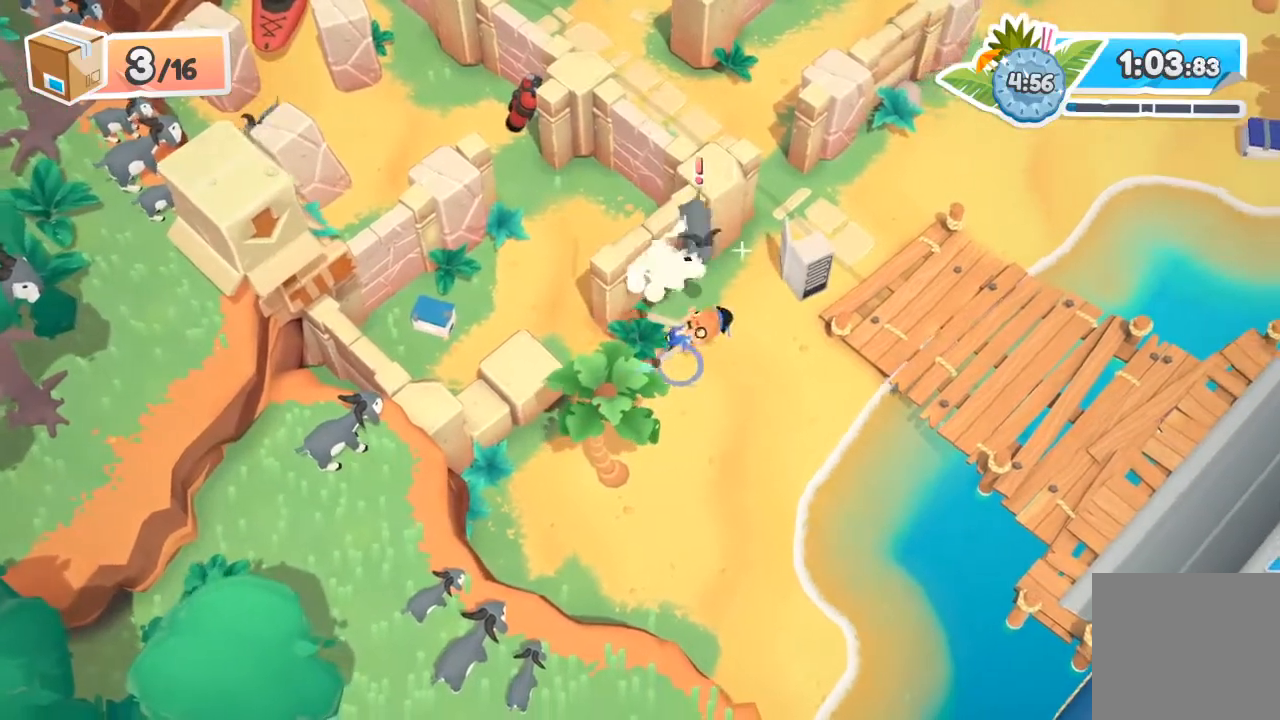
{"buttons": [], "left_stick": "left", "events": []}
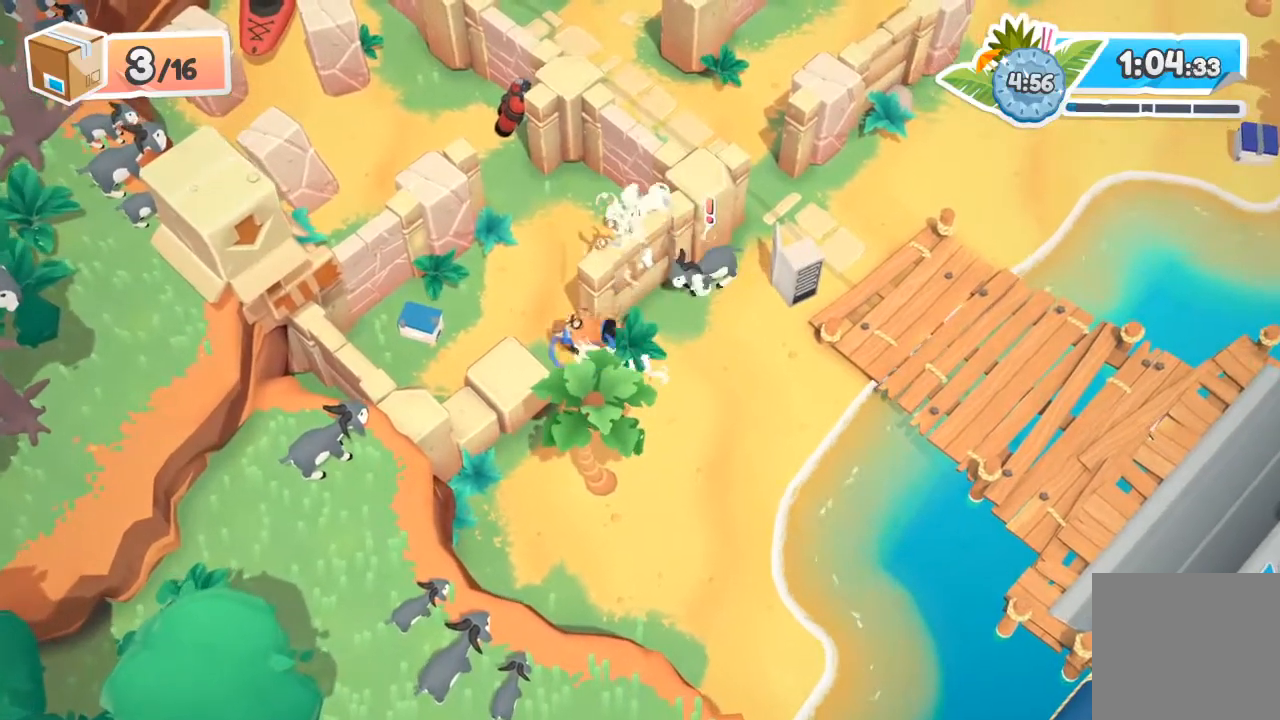
{"buttons": ["R2"], "left_stick": "left", "events": [[300, "R2", "down"]]}
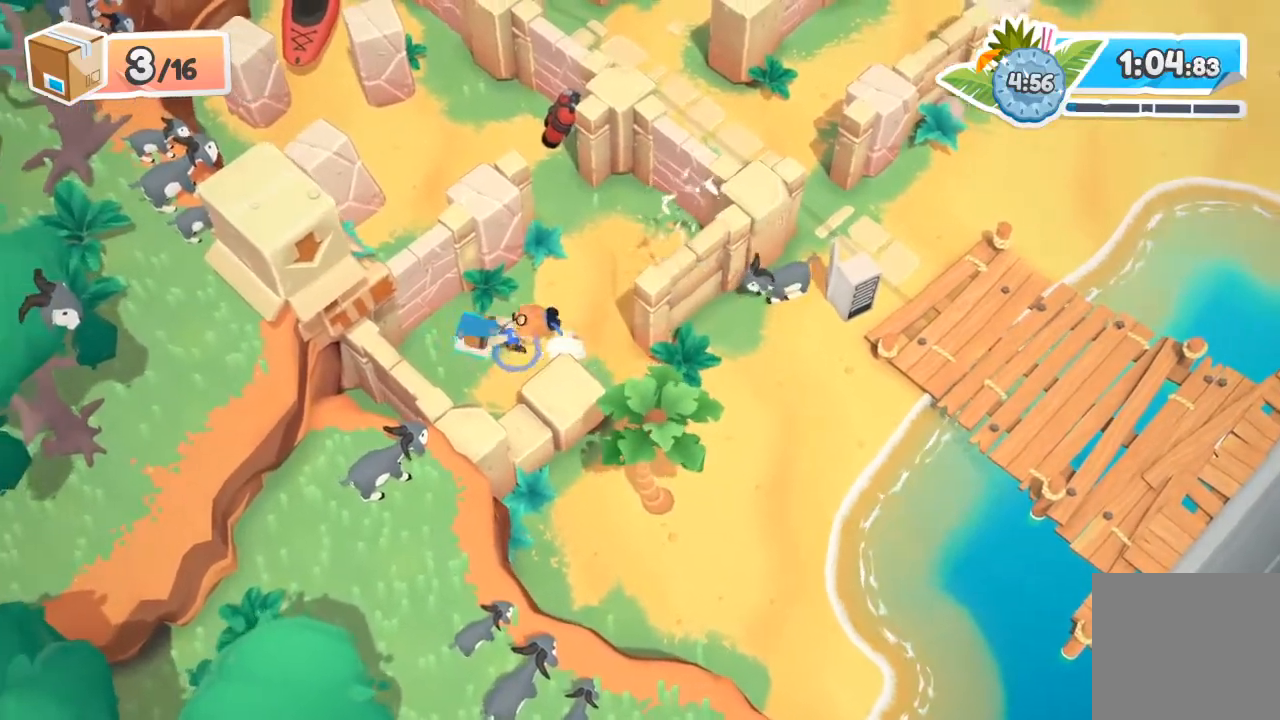
{"buttons": ["R2"], "left_stick": "right", "events": [[67, "left_stick", "right"]]}
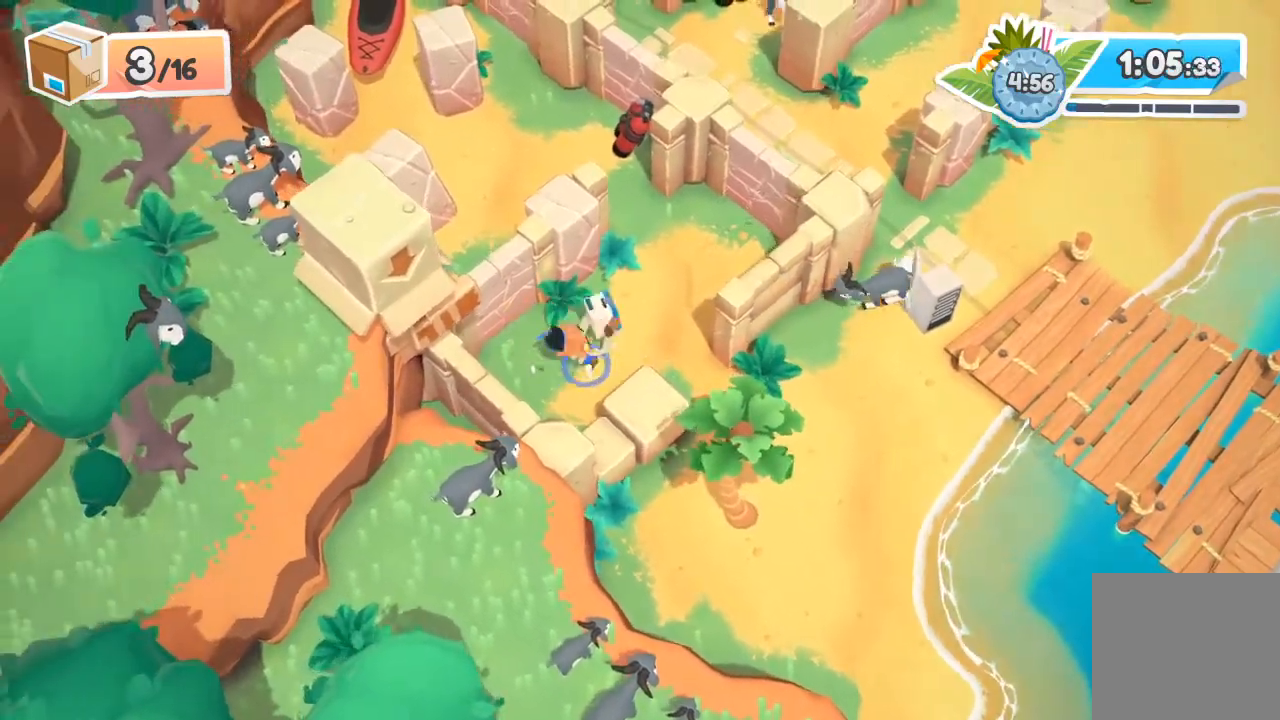
{"buttons": ["R2"], "left_stick": "down-right", "events": [[167, "left_stick", "down-right"]]}
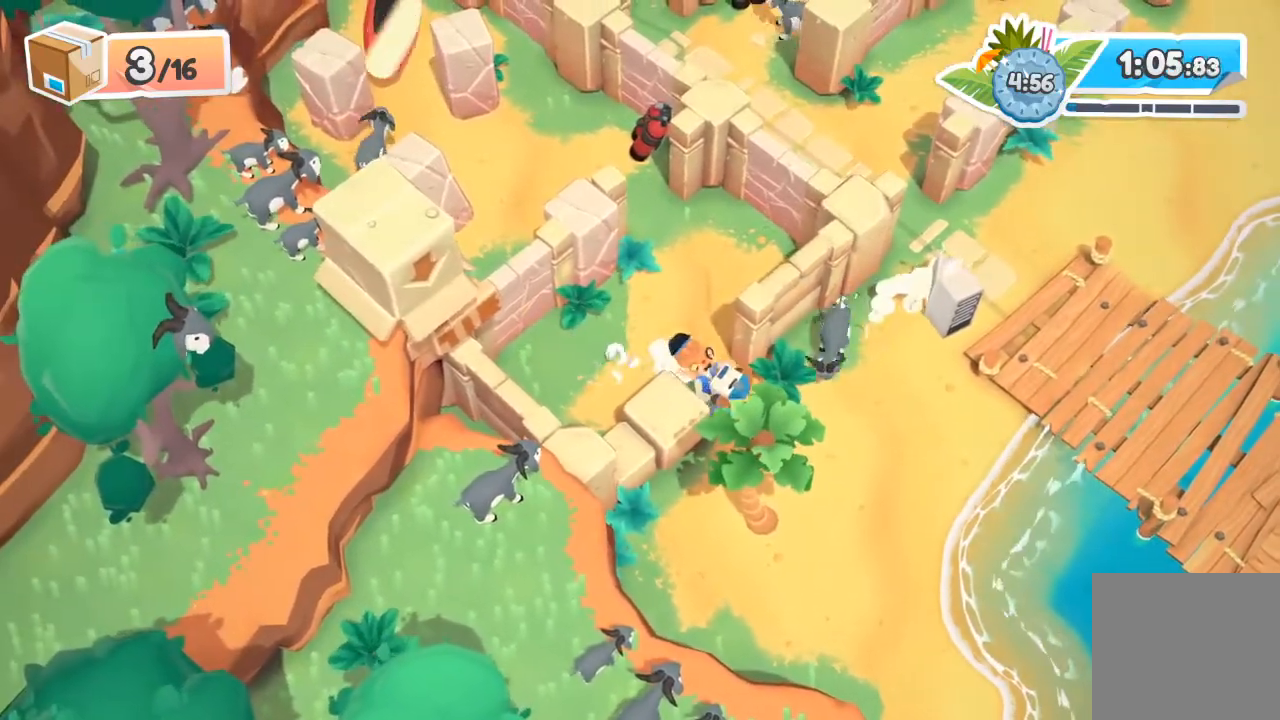
{"buttons": ["A", "X", "R2"], "left_stick": "right", "events": [[233, "A", "down"], [300, "left_stick", "right"], [367, "X", "down"]]}
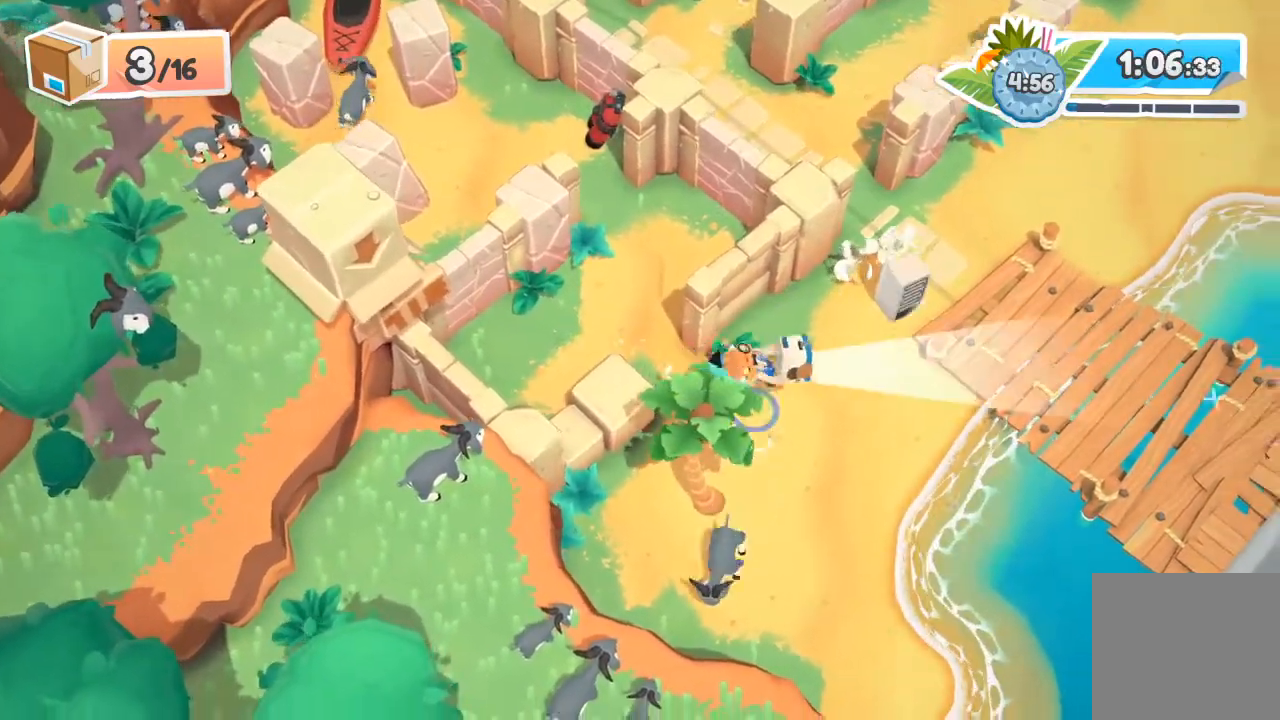
{"buttons": [], "left_stick": "left", "events": [[100, "A", "up"], [100, "X", "up"], [167, "R2", "up"], [167, "left_stick", "center"], [233, "left_stick", "left"]]}
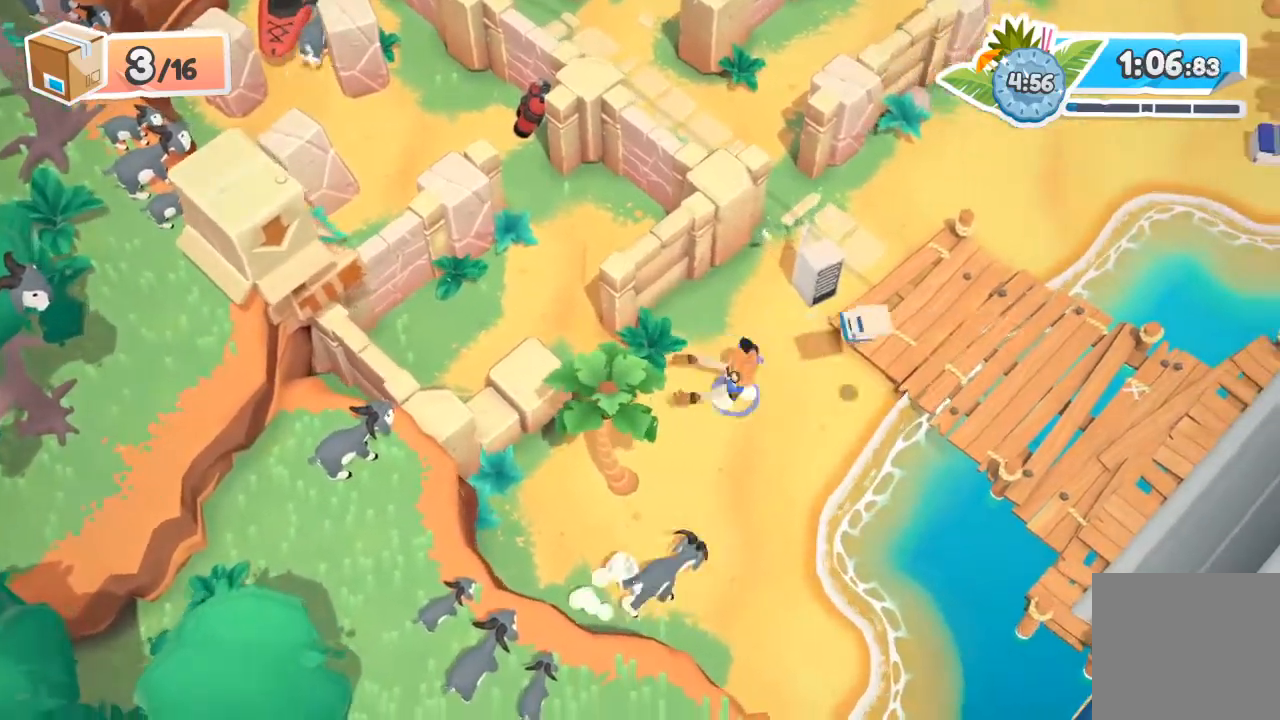
{"buttons": [], "left_stick": "left", "events": []}
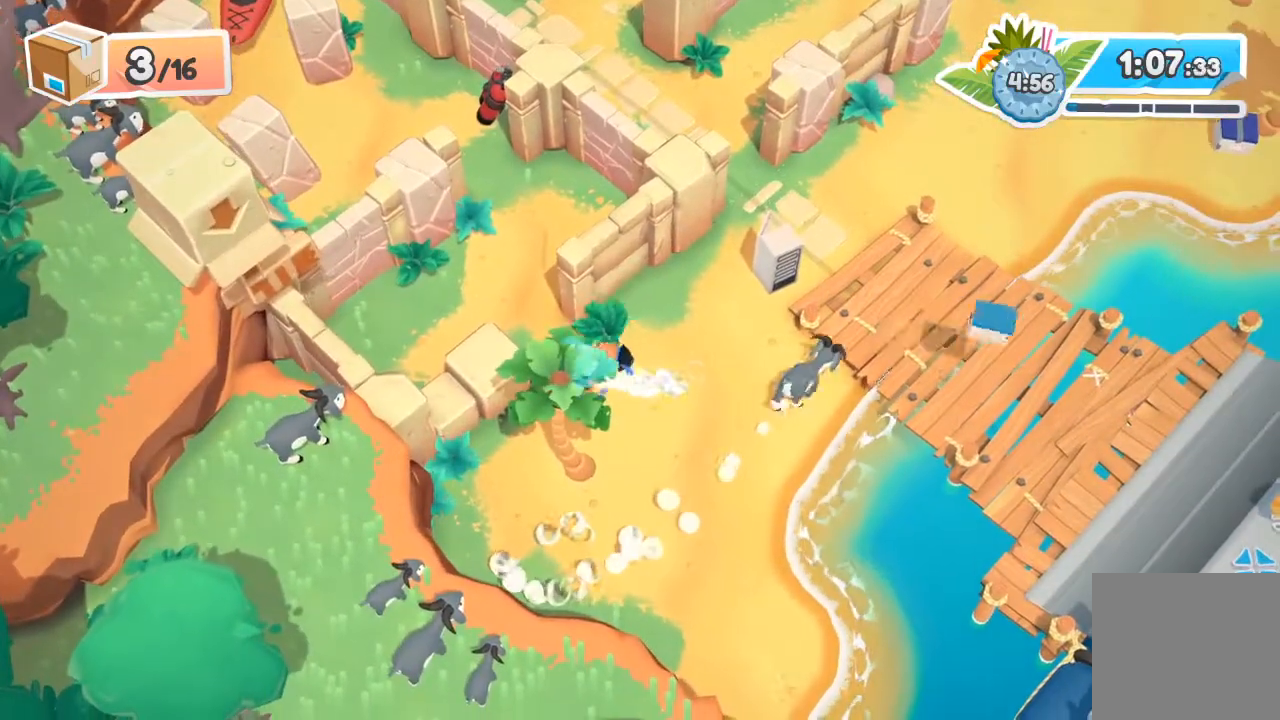
{"buttons": [], "left_stick": "up", "events": [[200, "left_stick", "up-left"], [467, "left_stick", "up"]]}
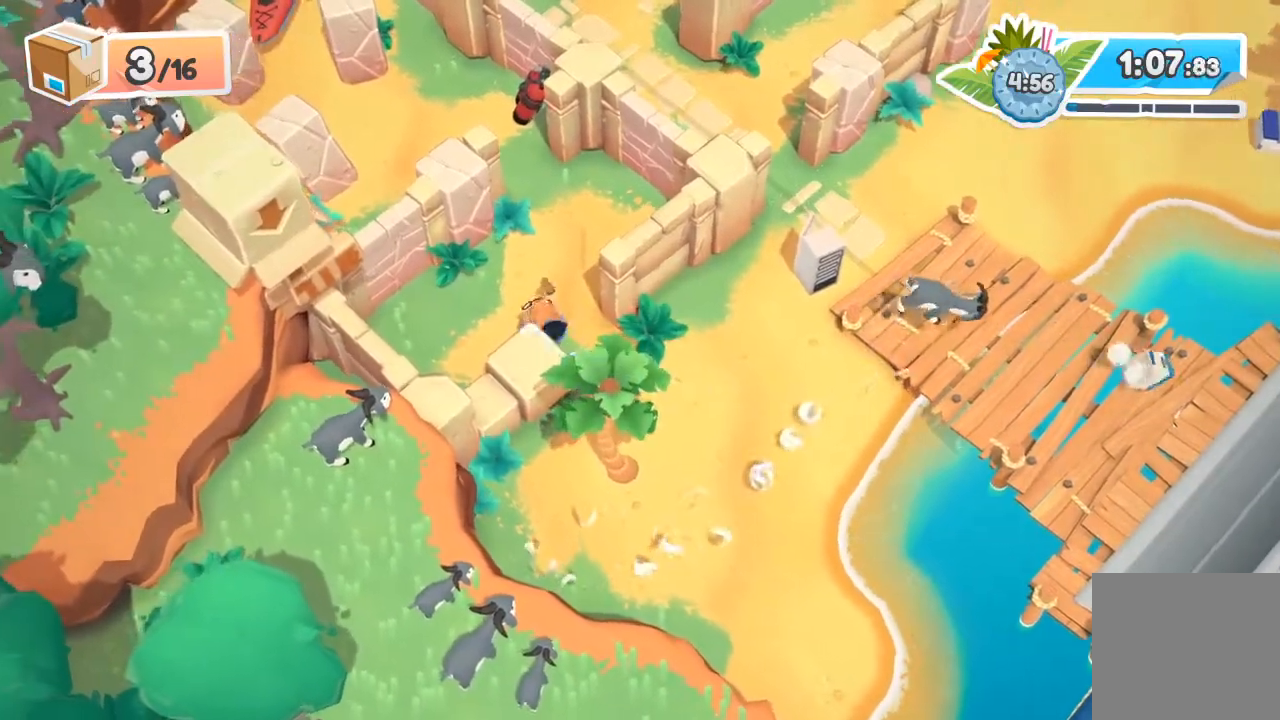
{"buttons": [], "left_stick": "up", "events": []}
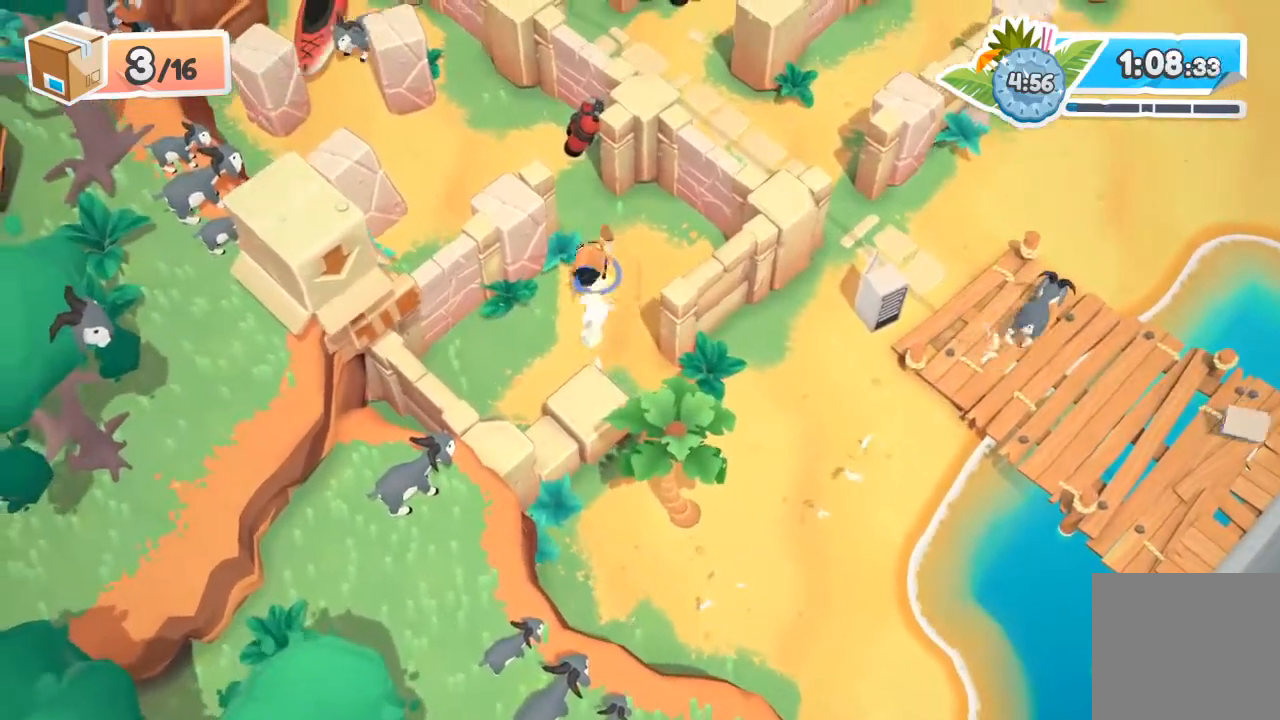
{"buttons": ["R2"], "left_stick": "up-left", "events": [[67, "left_stick", "up-left"], [400, "R2", "down"]]}
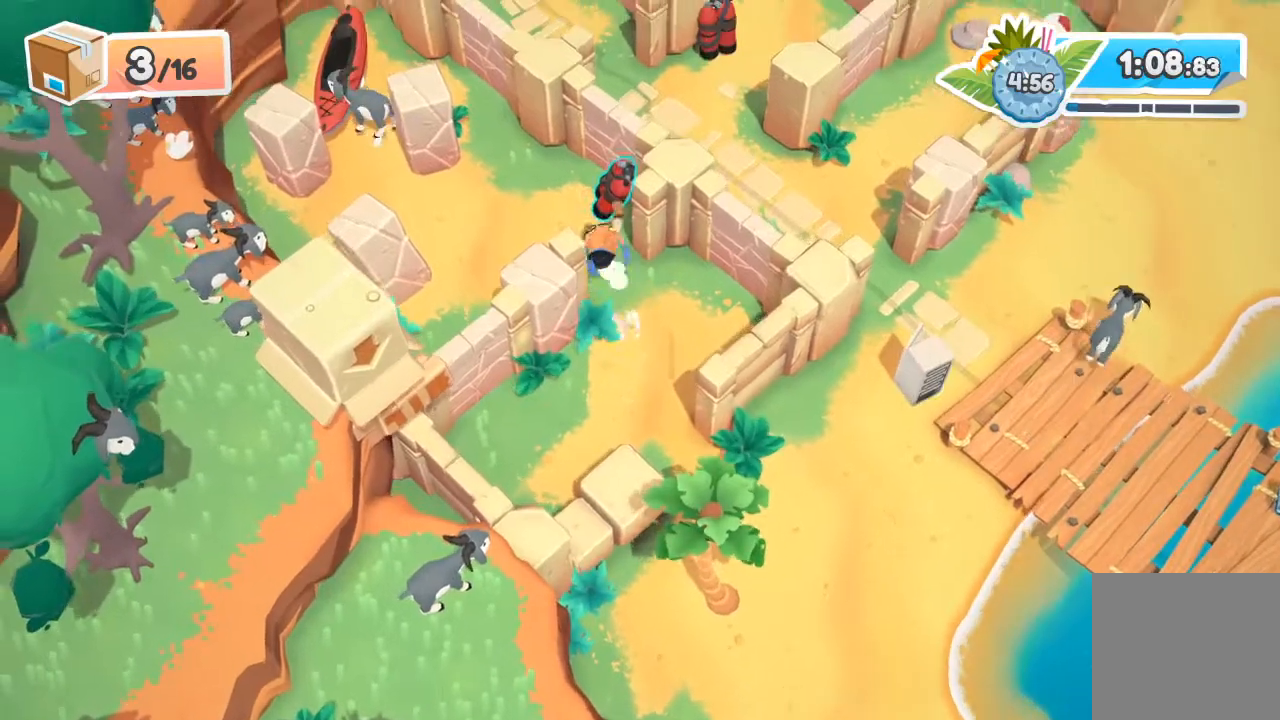
{"buttons": ["R2"], "left_stick": "down-right", "events": [[133, "left_stick", "down-left"], [267, "left_stick", "down"], [500, "left_stick", "down-right"]]}
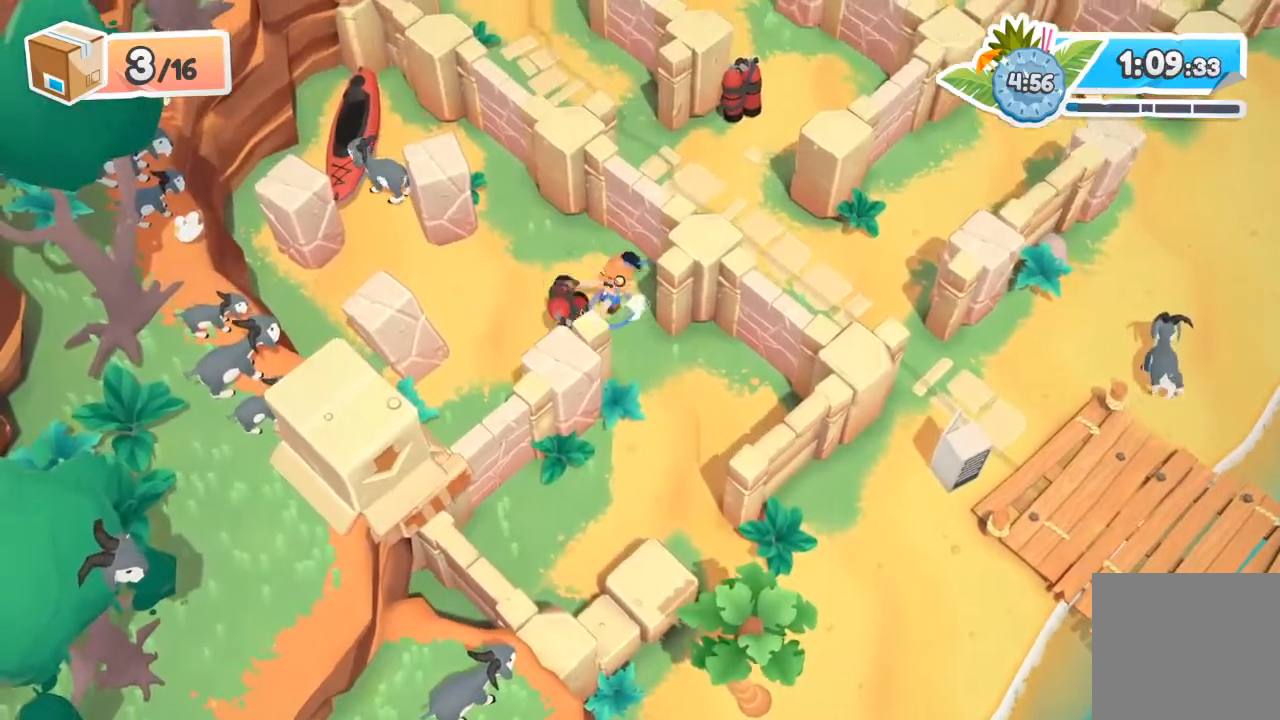
{"buttons": ["R2"], "left_stick": "down-right", "events": []}
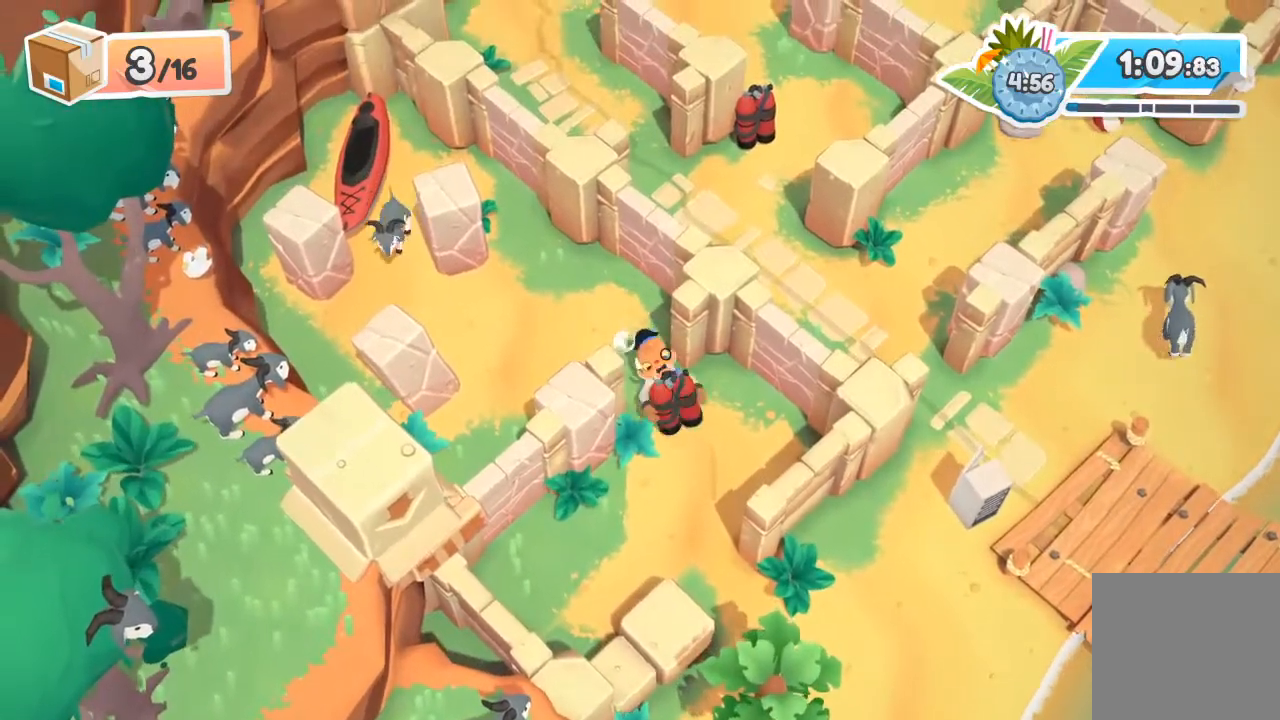
{"buttons": ["R2"], "left_stick": "down", "events": [[67, "left_stick", "down"], [100, "A", "down"], [200, "A", "up"]]}
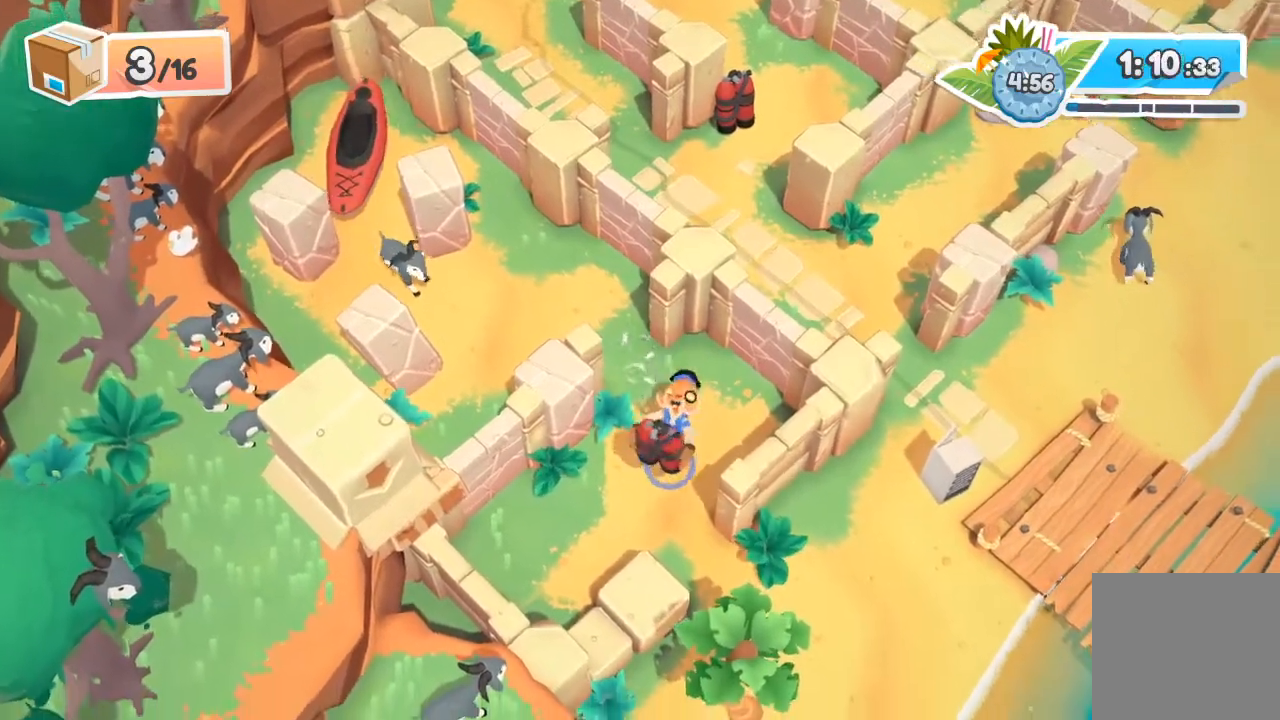
{"buttons": ["A", "R2"], "left_stick": "down-right", "events": [[333, "left_stick", "down-right"], [500, "A", "down"]]}
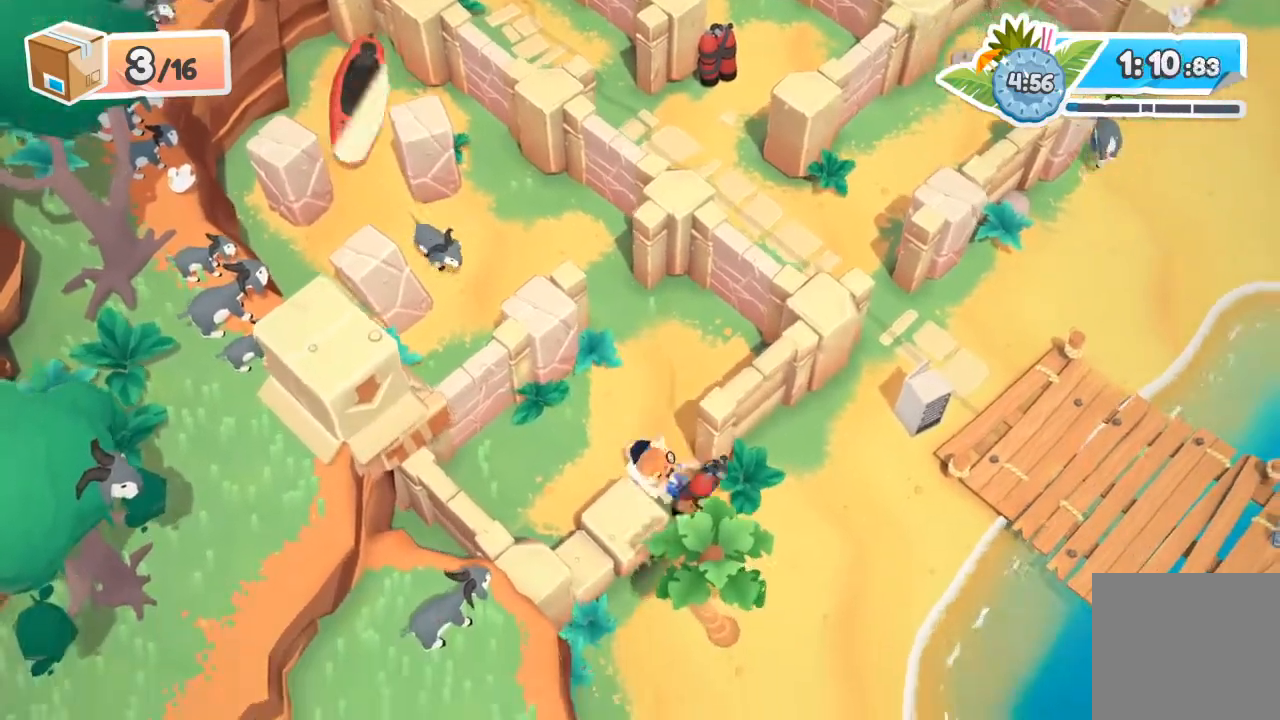
{"buttons": ["R2"], "left_stick": "right", "events": [[33, "left_stick", "right"], [100, "A", "up"]]}